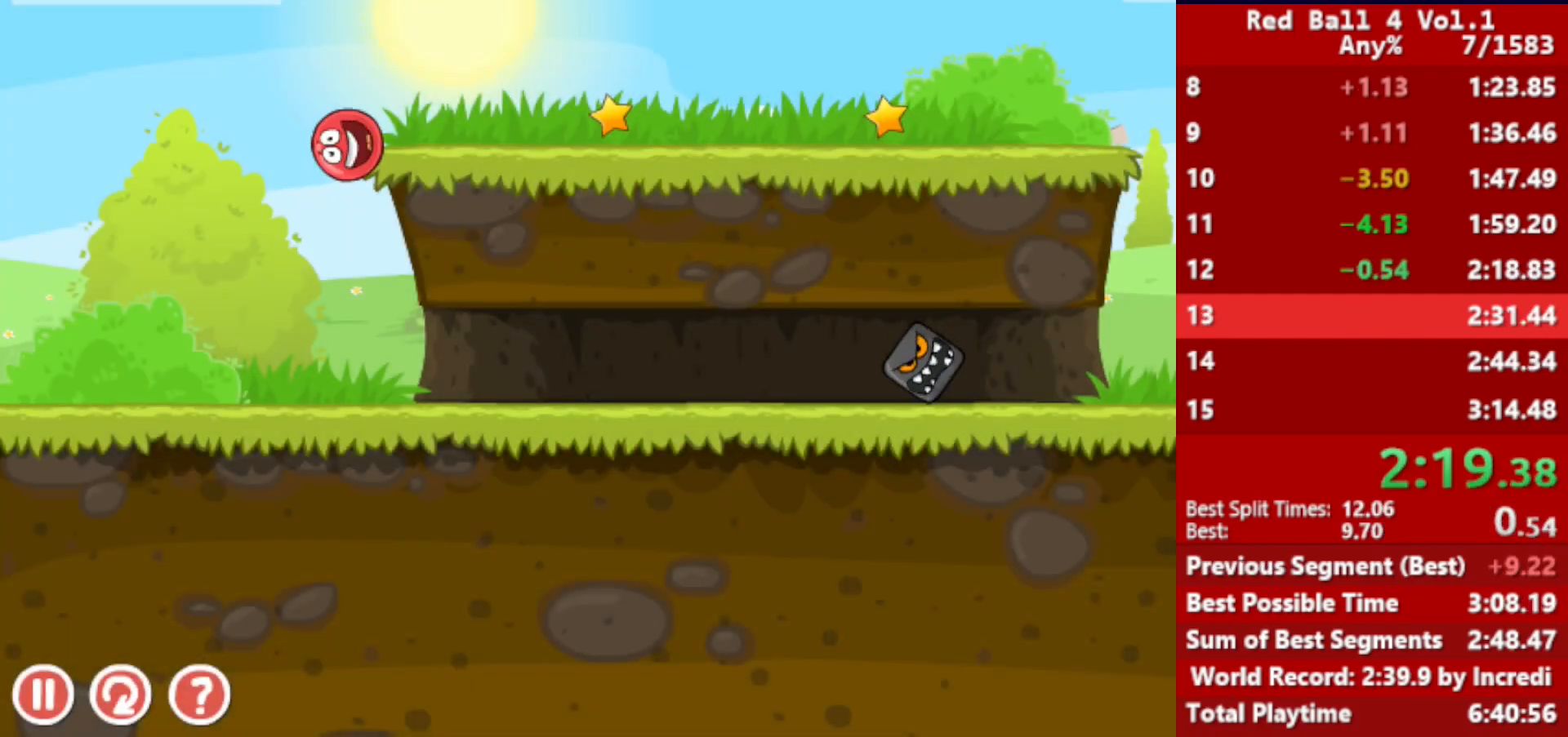
Gameplay with keyboard; each line is a JSON object with the keys held at the frame after it. "events" lists presses ("down") and releases ("up") of "down", "left", "p", "r", "right" and "up" between this image and that frame as [ms after this image, input, new state], when the widget could be followed in between. No other keys are recorded. Mouse input is not recorded.
{"keys": ["right"], "events": []}
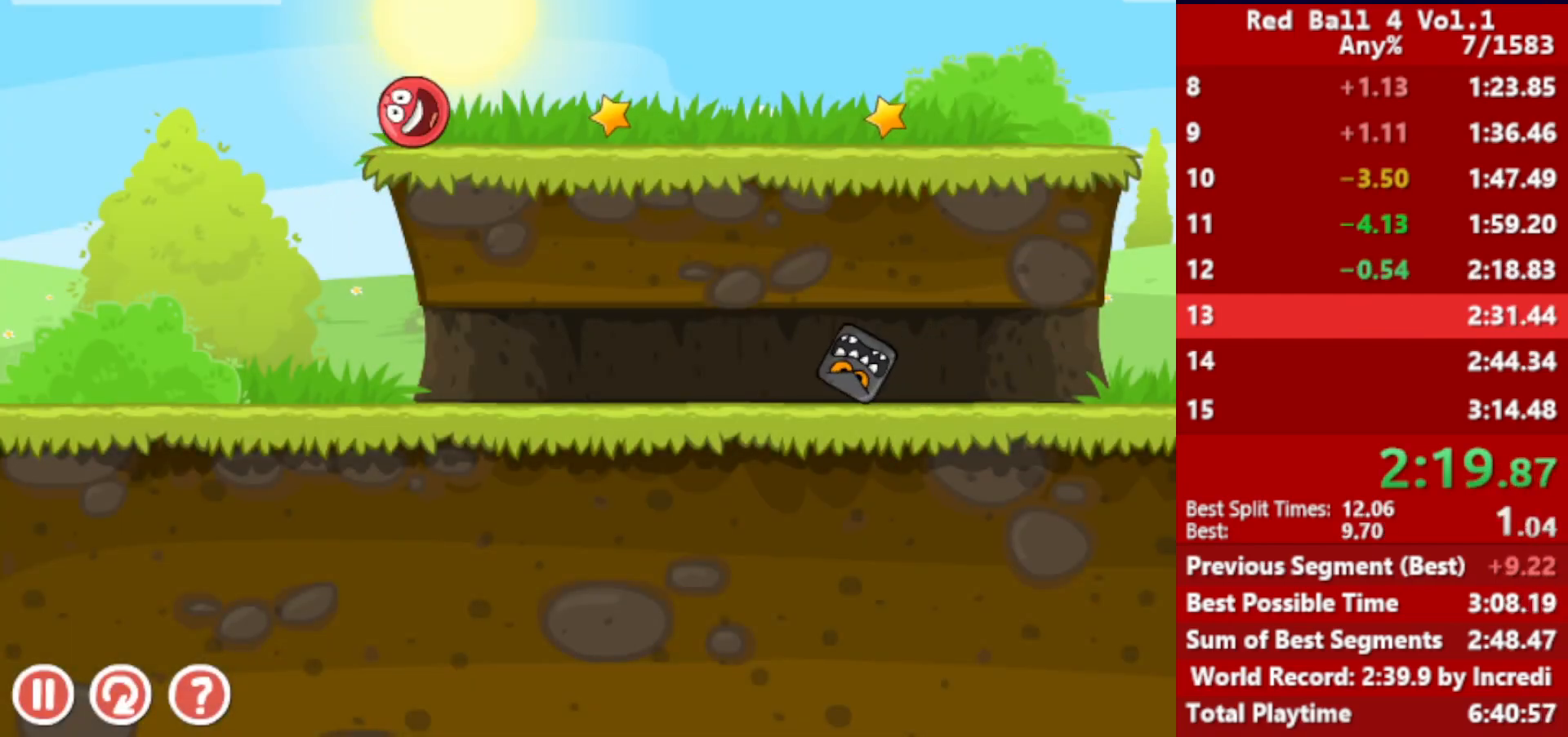
{"keys": ["right"], "events": []}
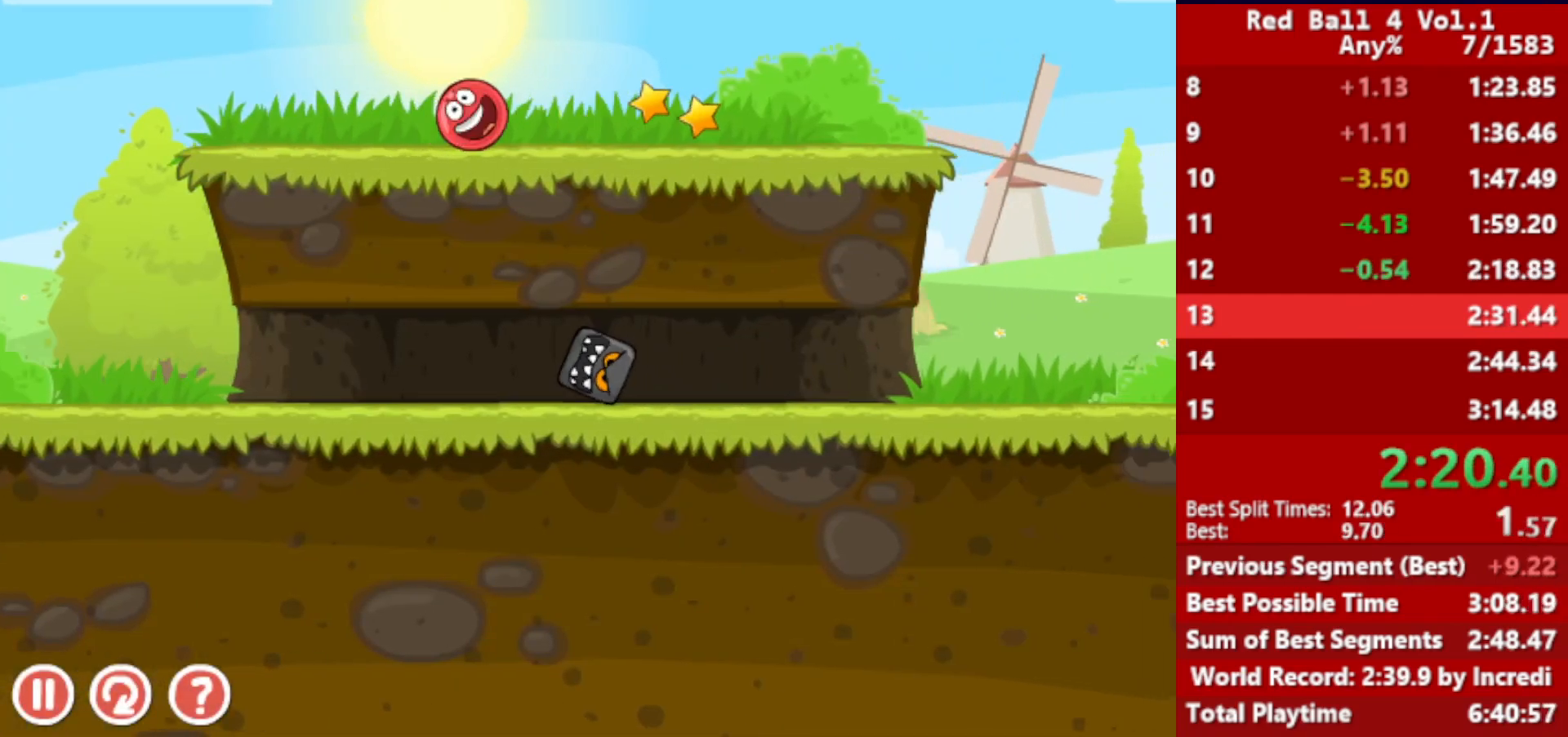
{"keys": ["right"], "events": [[150, "up", "down"], [500, "up", "up"]]}
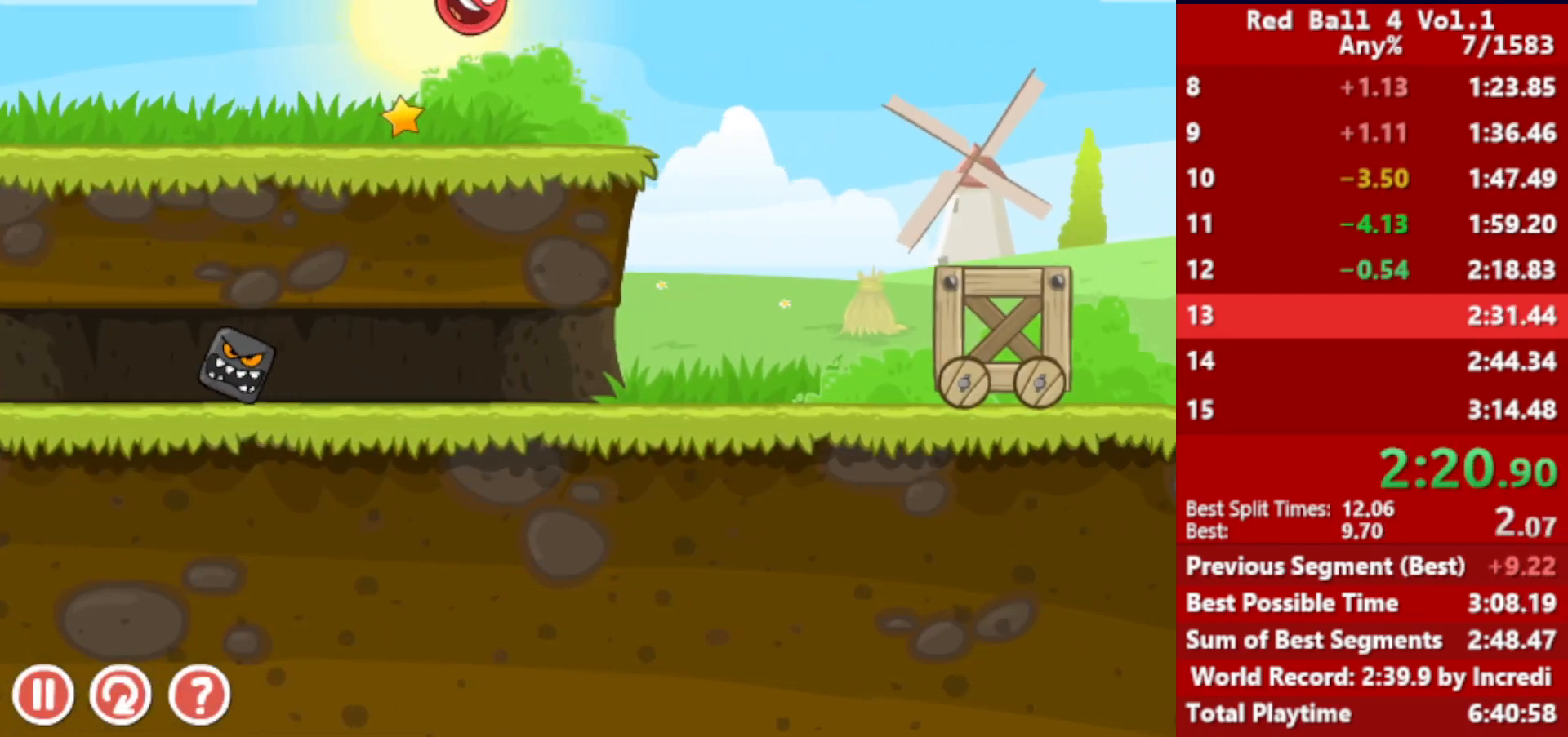
{"keys": ["right"], "events": []}
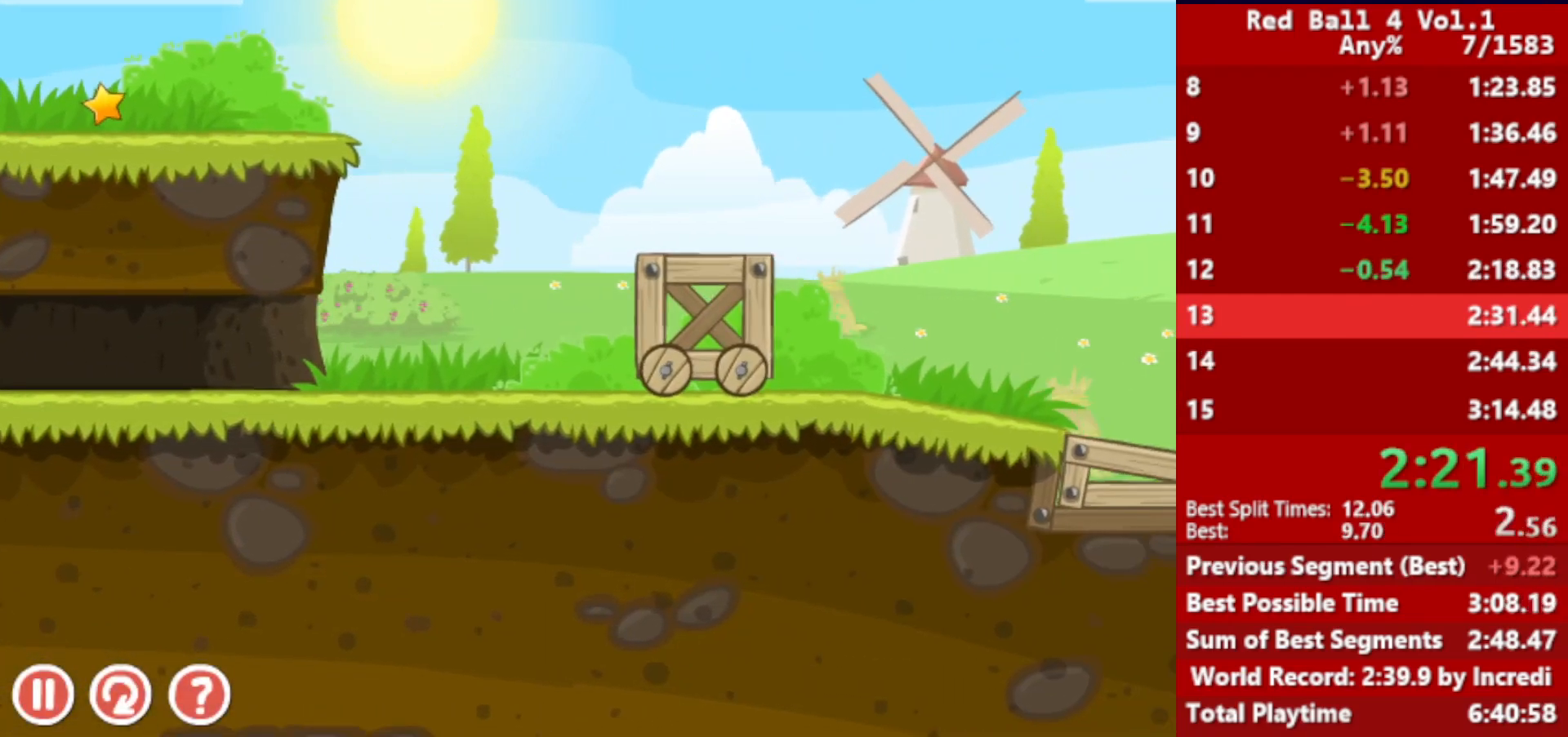
{"keys": ["right"], "events": []}
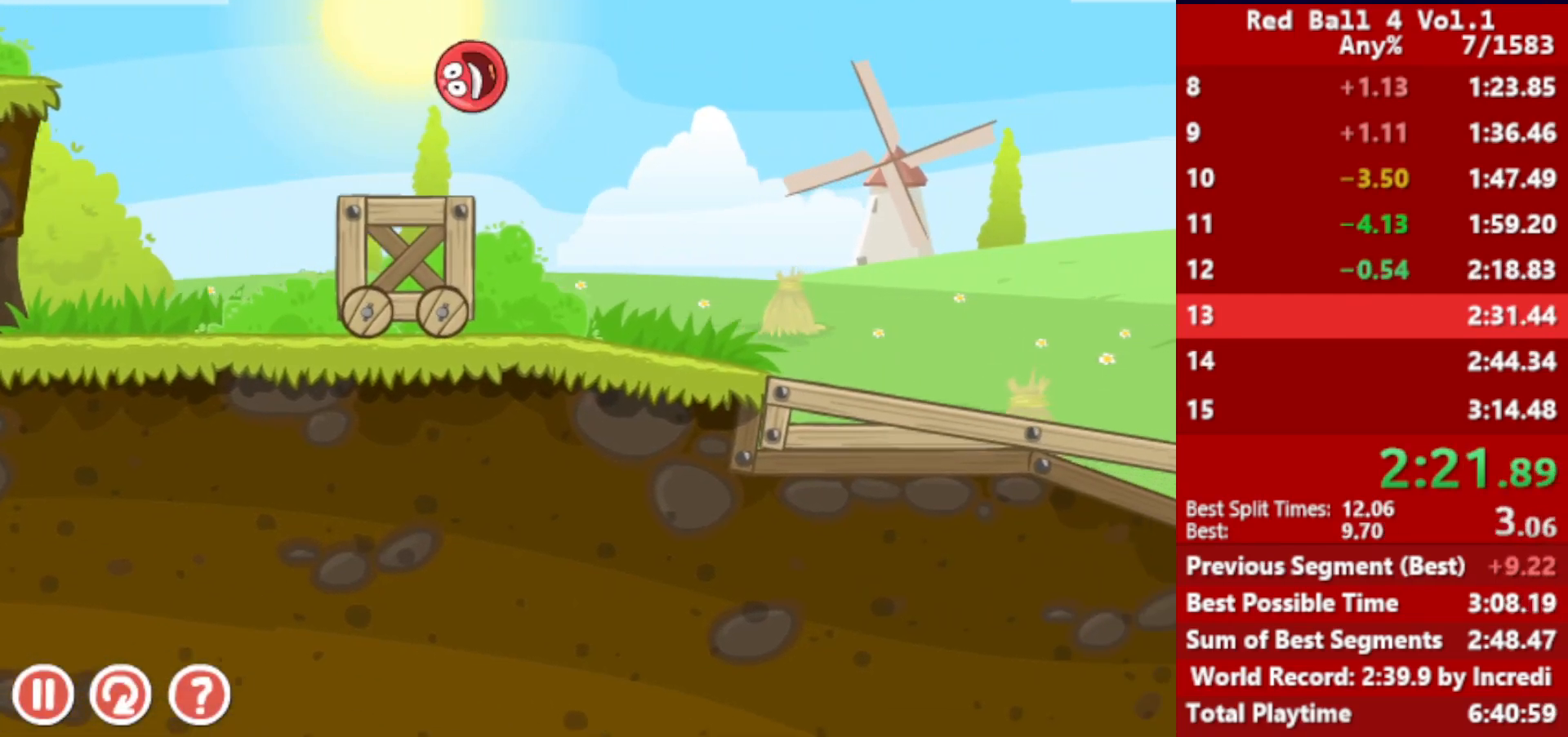
{"keys": ["right"], "events": []}
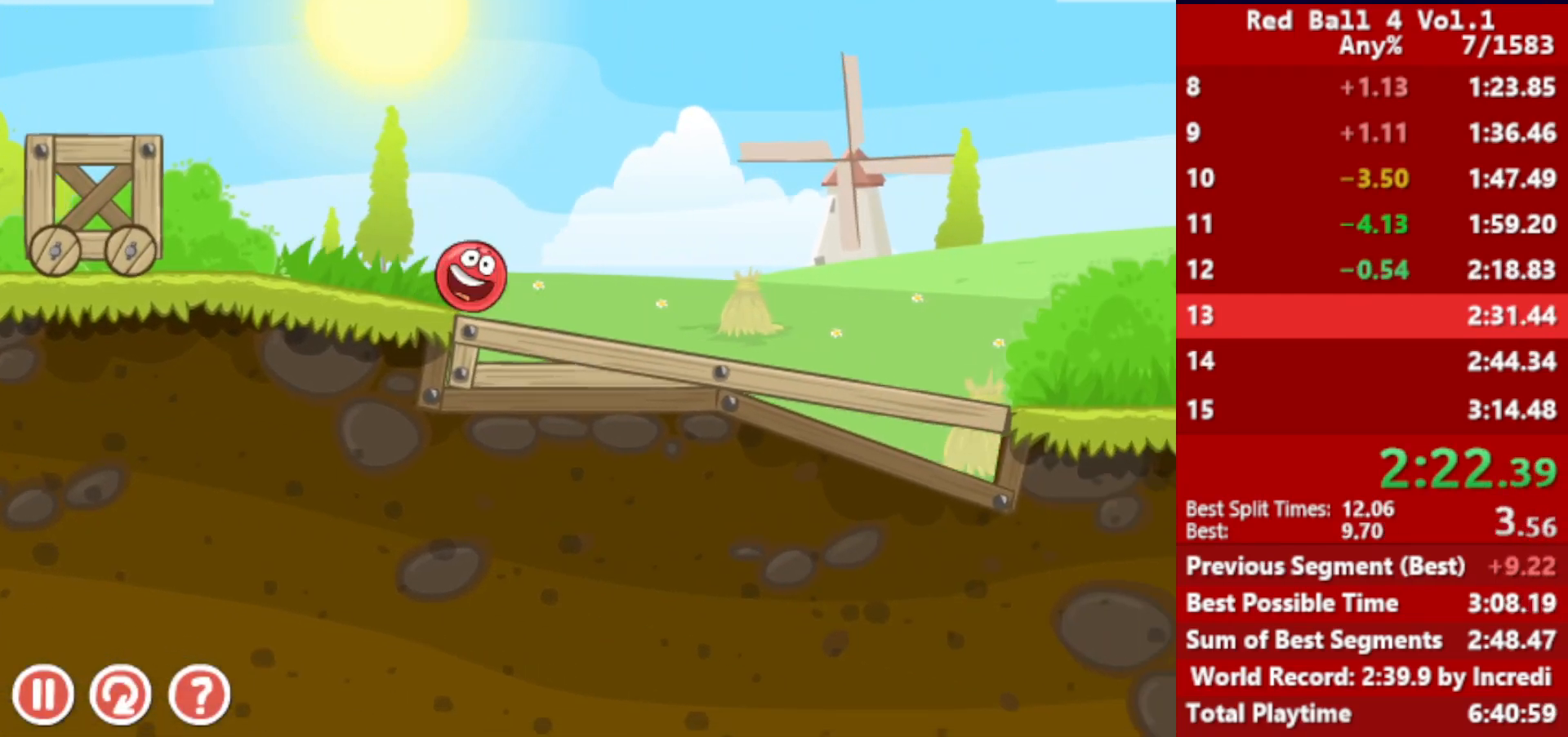
{"keys": ["right"], "events": [[350, "up", "down"], [383, "up", "up"]]}
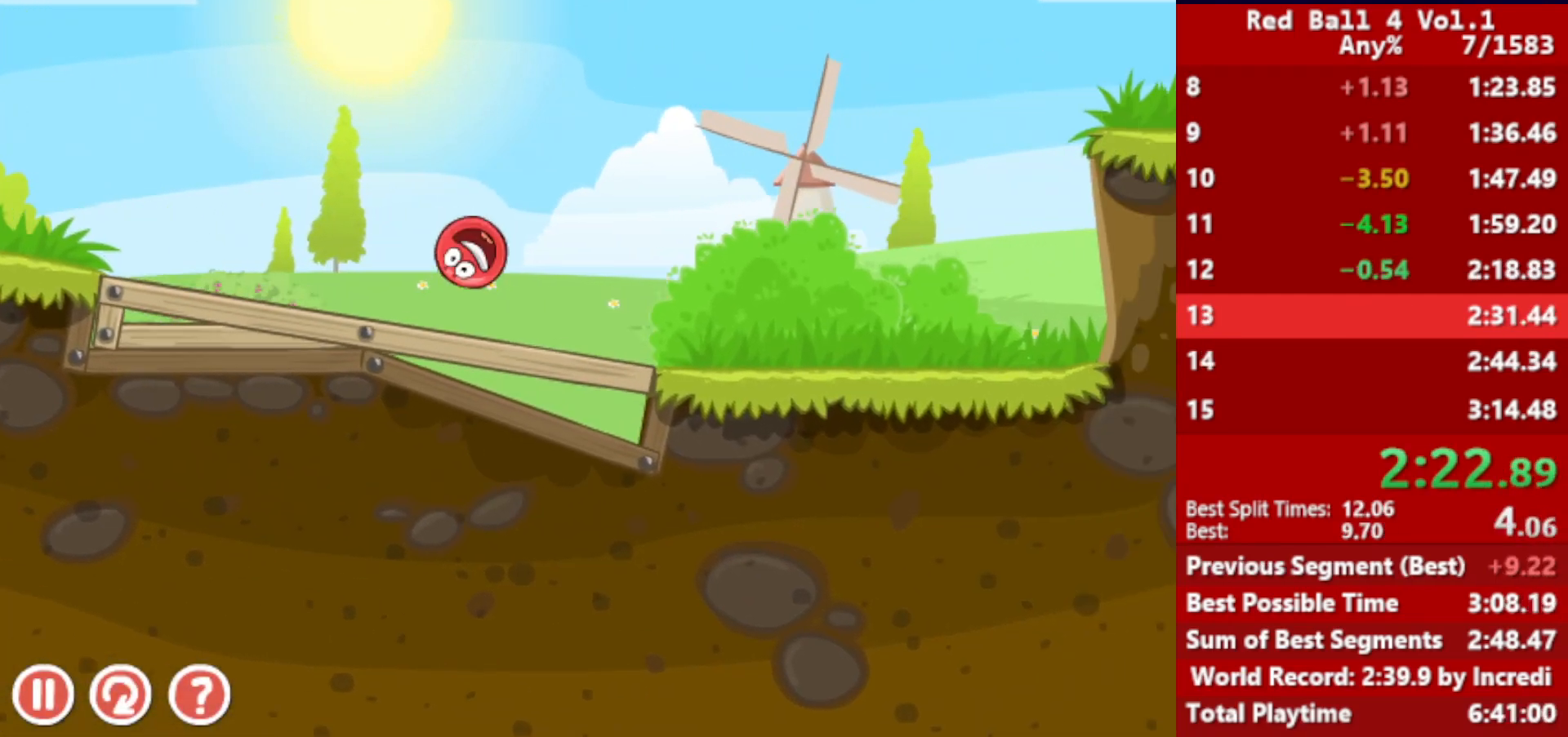
{"keys": ["right"], "events": [[67, "up", "down"], [83, "up", "up"], [267, "up", "down"], [300, "up", "up"]]}
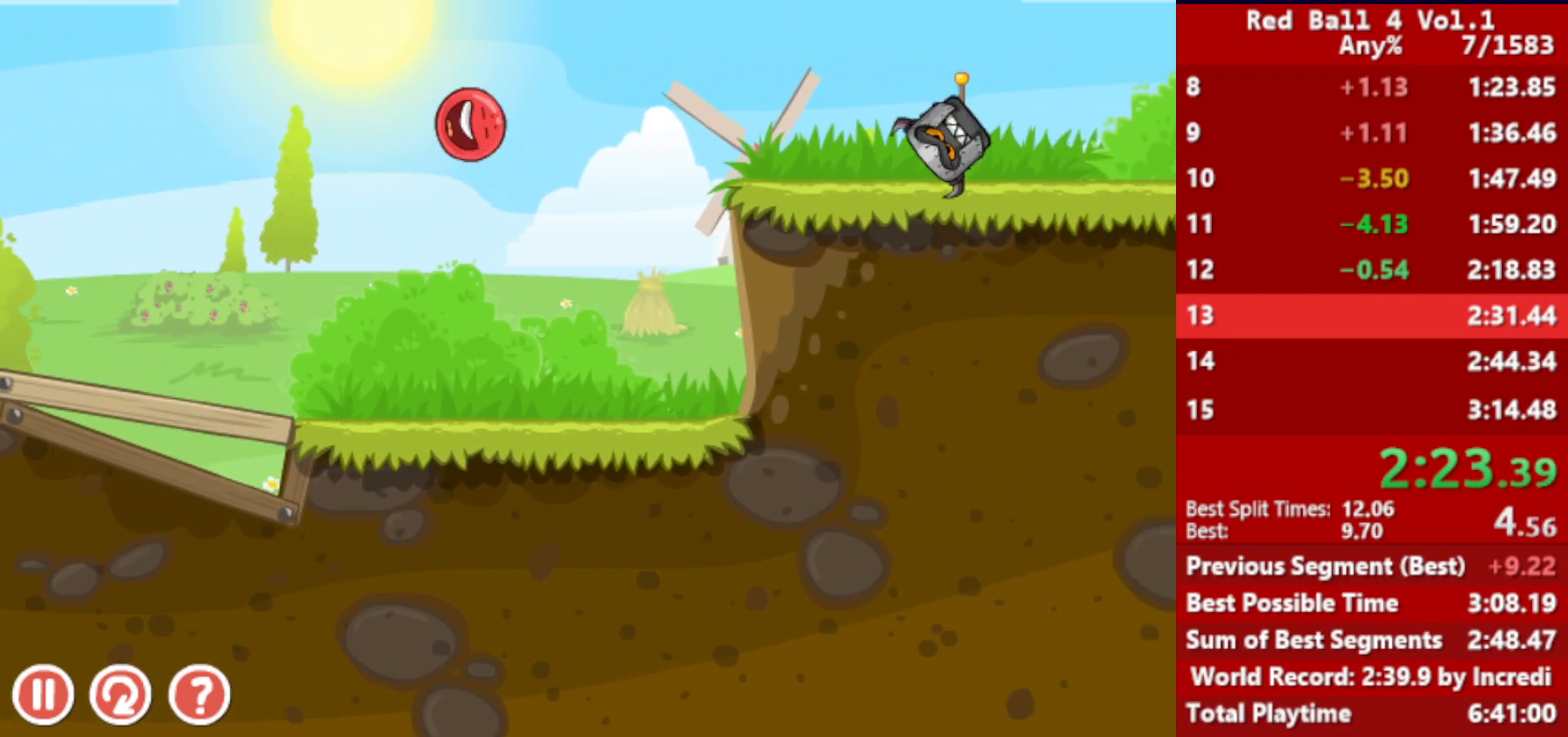
{"keys": ["right"], "events": []}
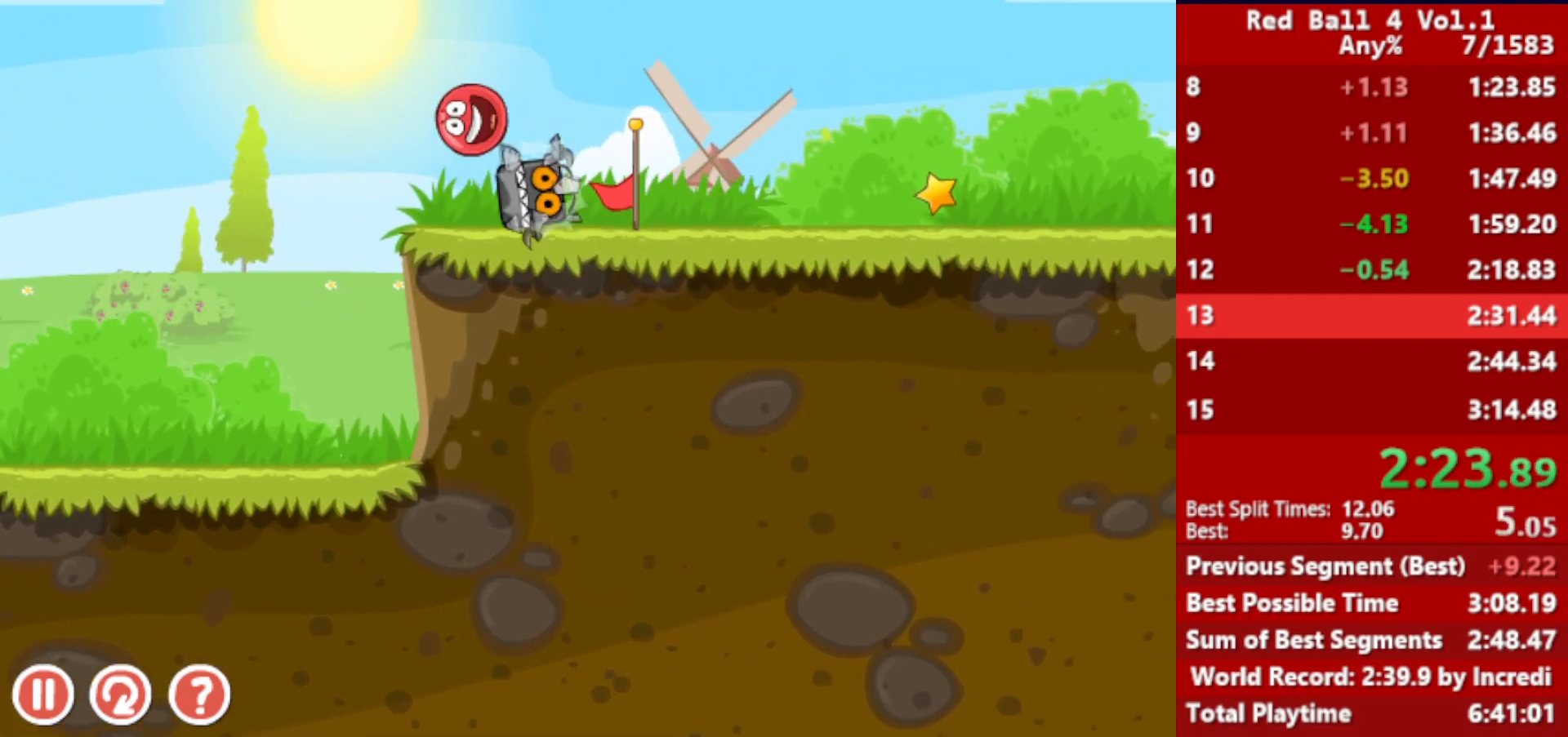
{"keys": ["right"], "events": []}
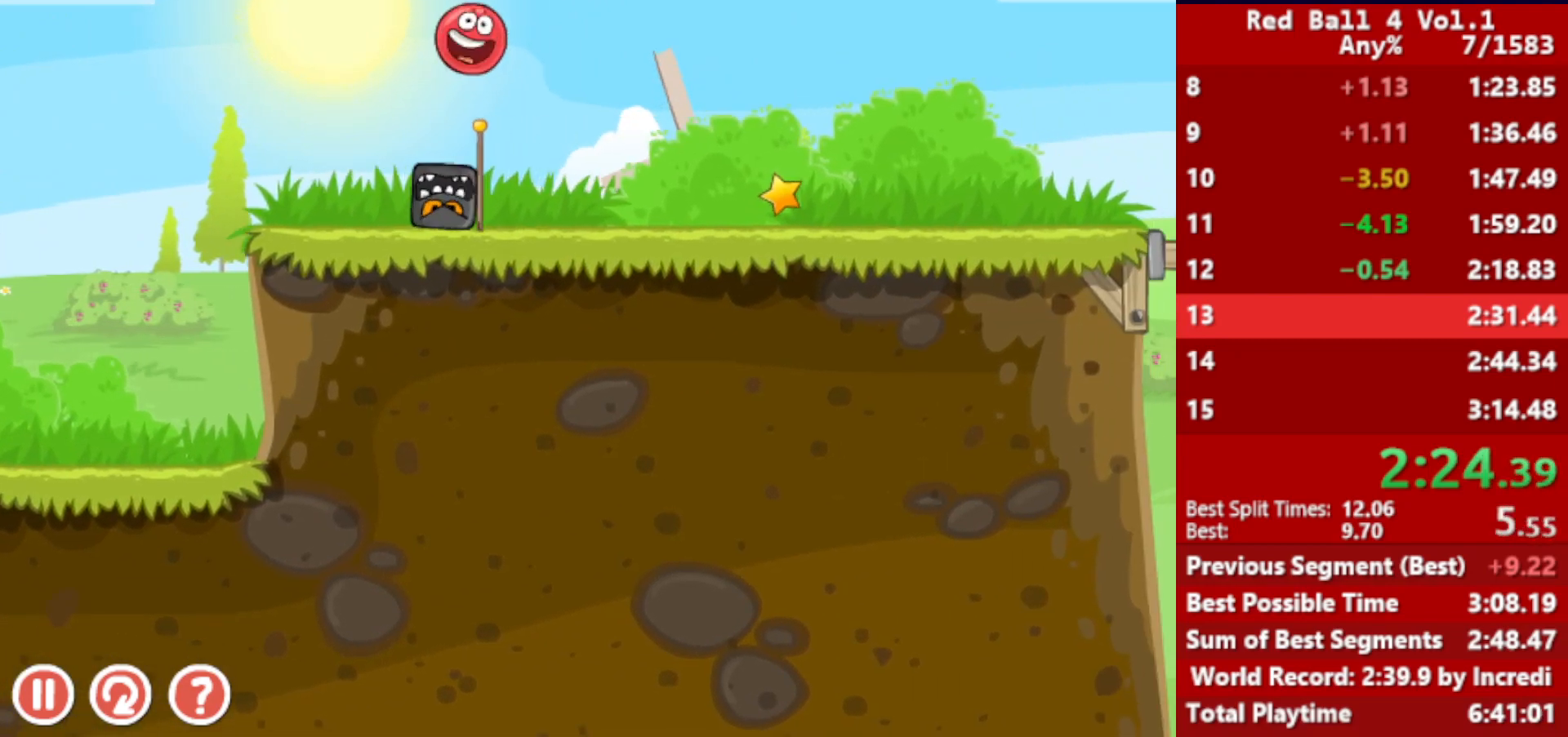
{"keys": ["right"], "events": []}
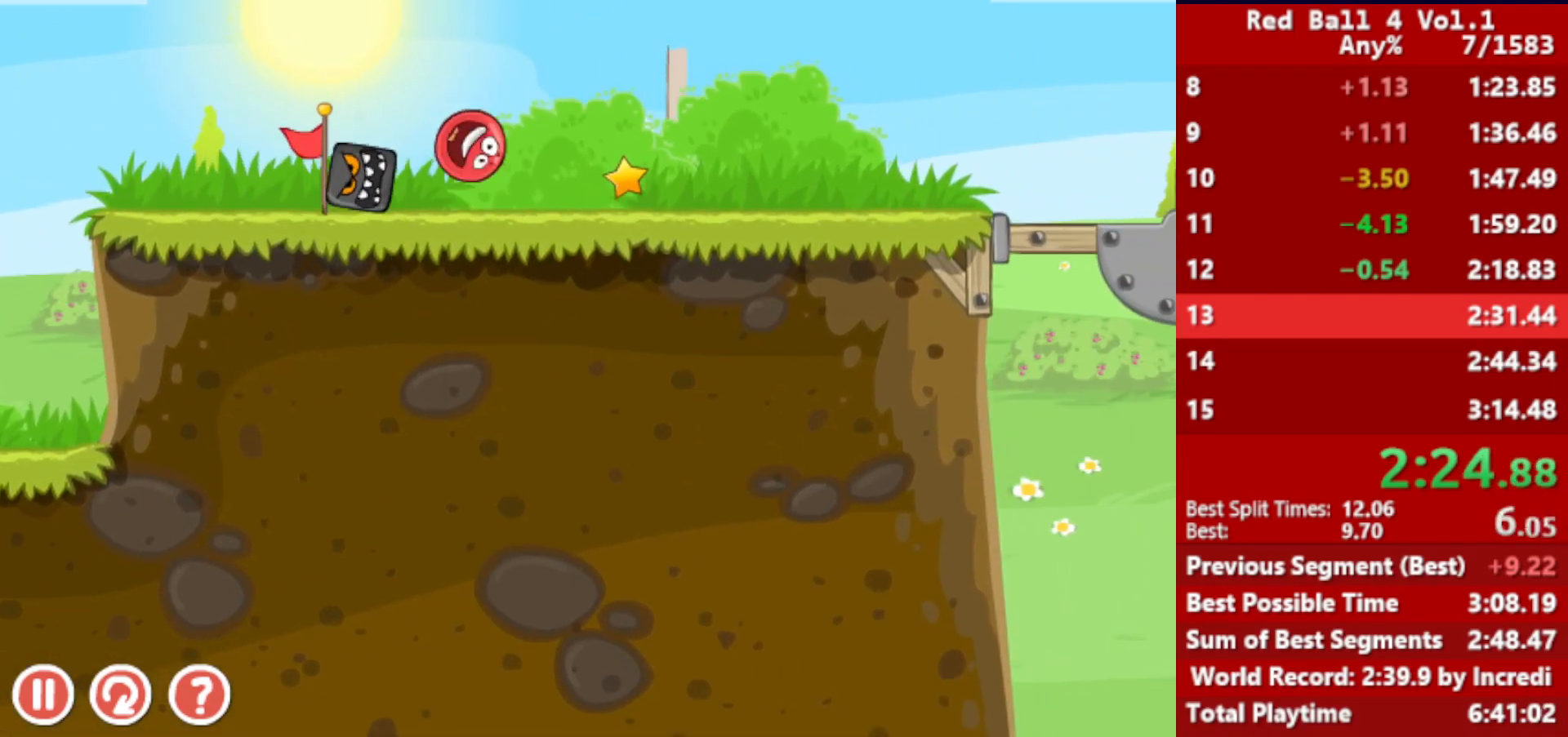
{"keys": ["right"], "events": []}
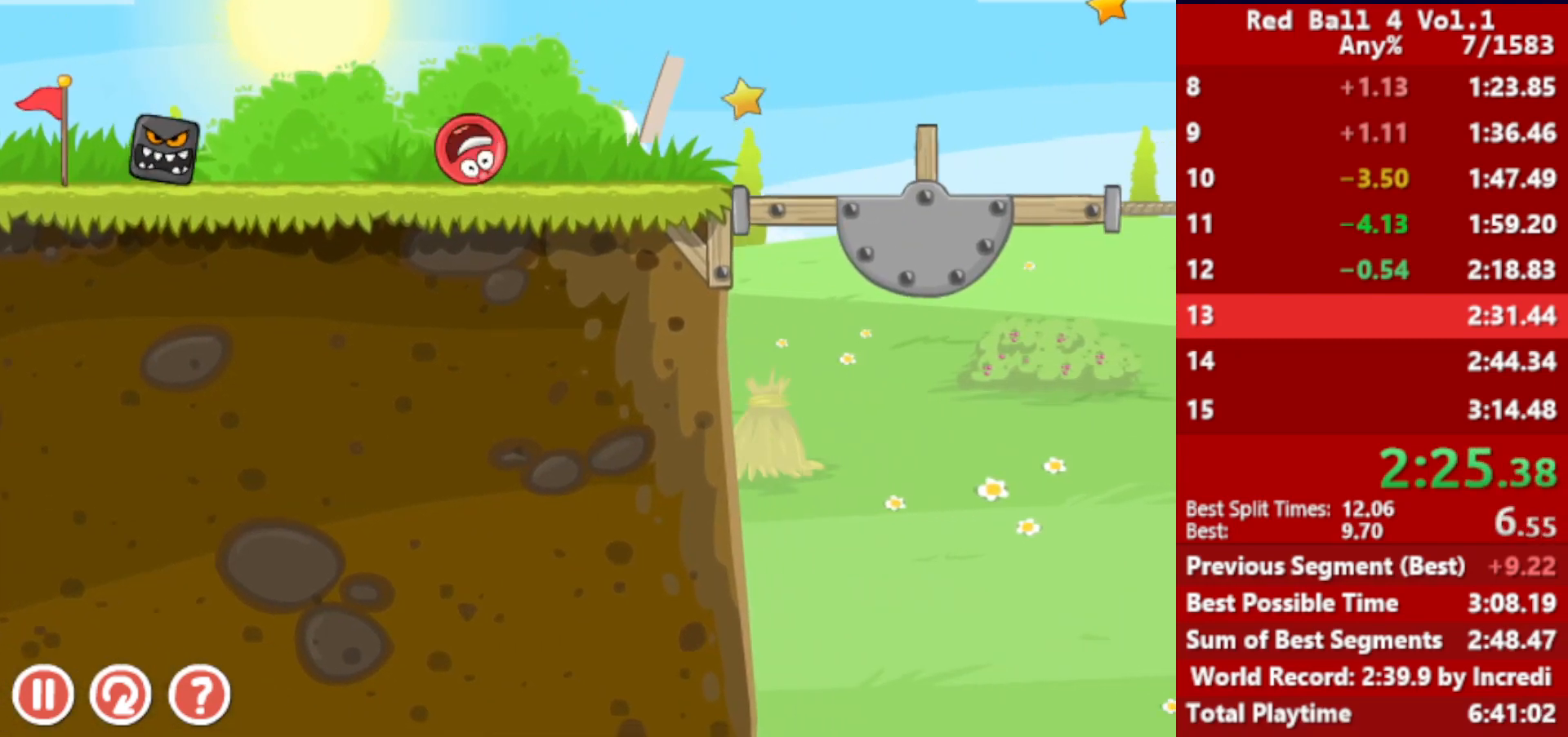
{"keys": ["right"], "events": []}
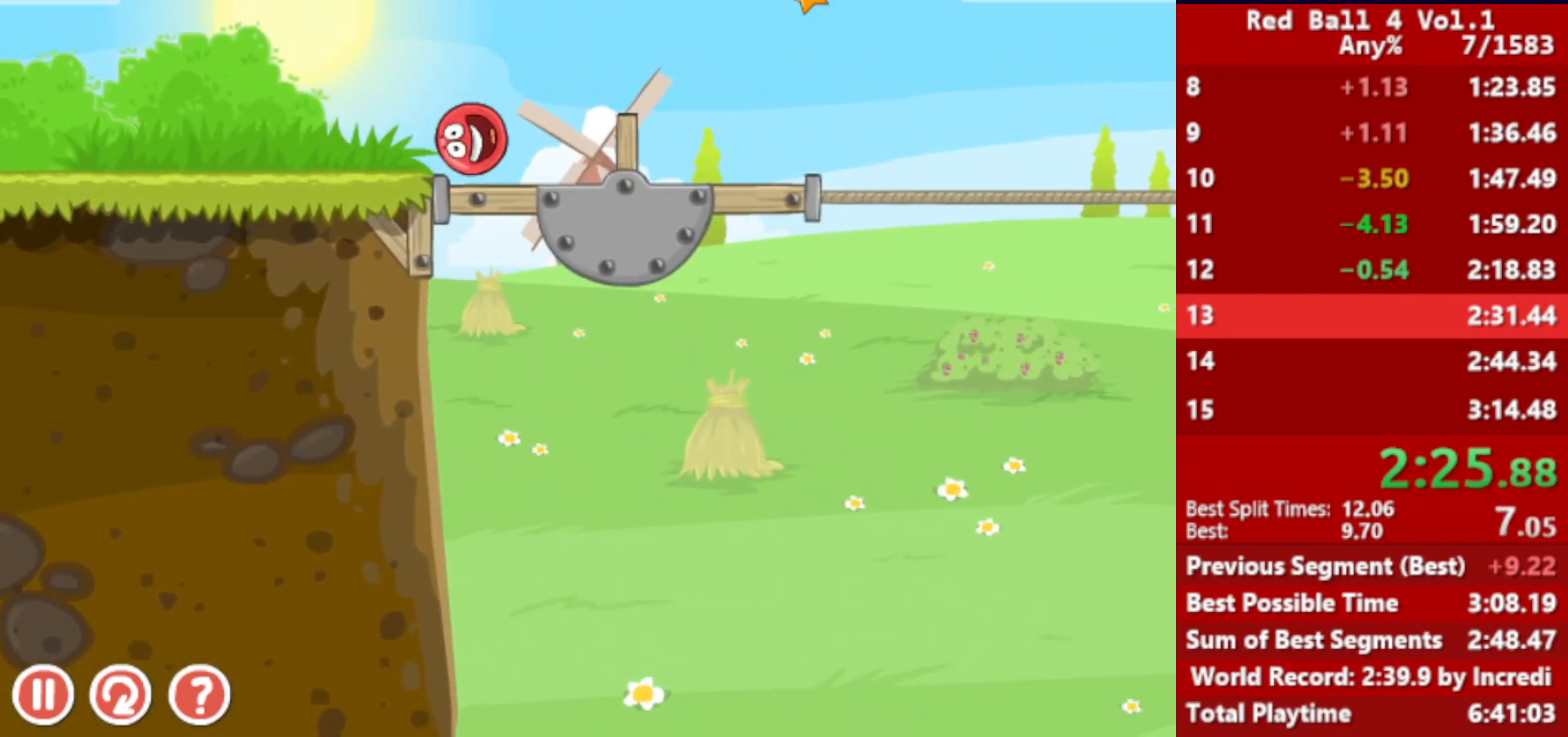
{"keys": ["right"], "events": []}
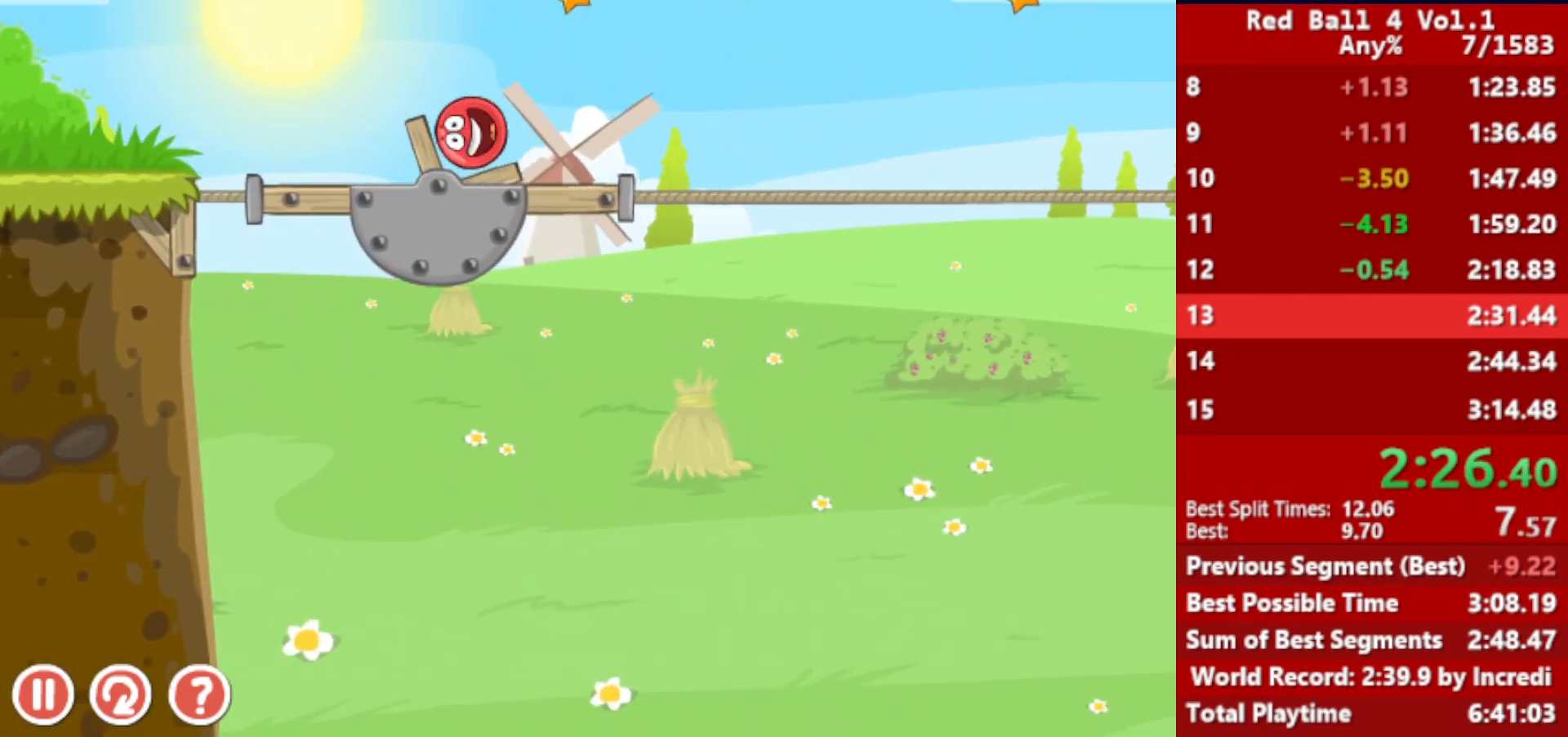
{"keys": ["right"], "events": [[217, "up", "down"], [233, "up", "up"], [367, "up", "down"], [417, "up", "up"]]}
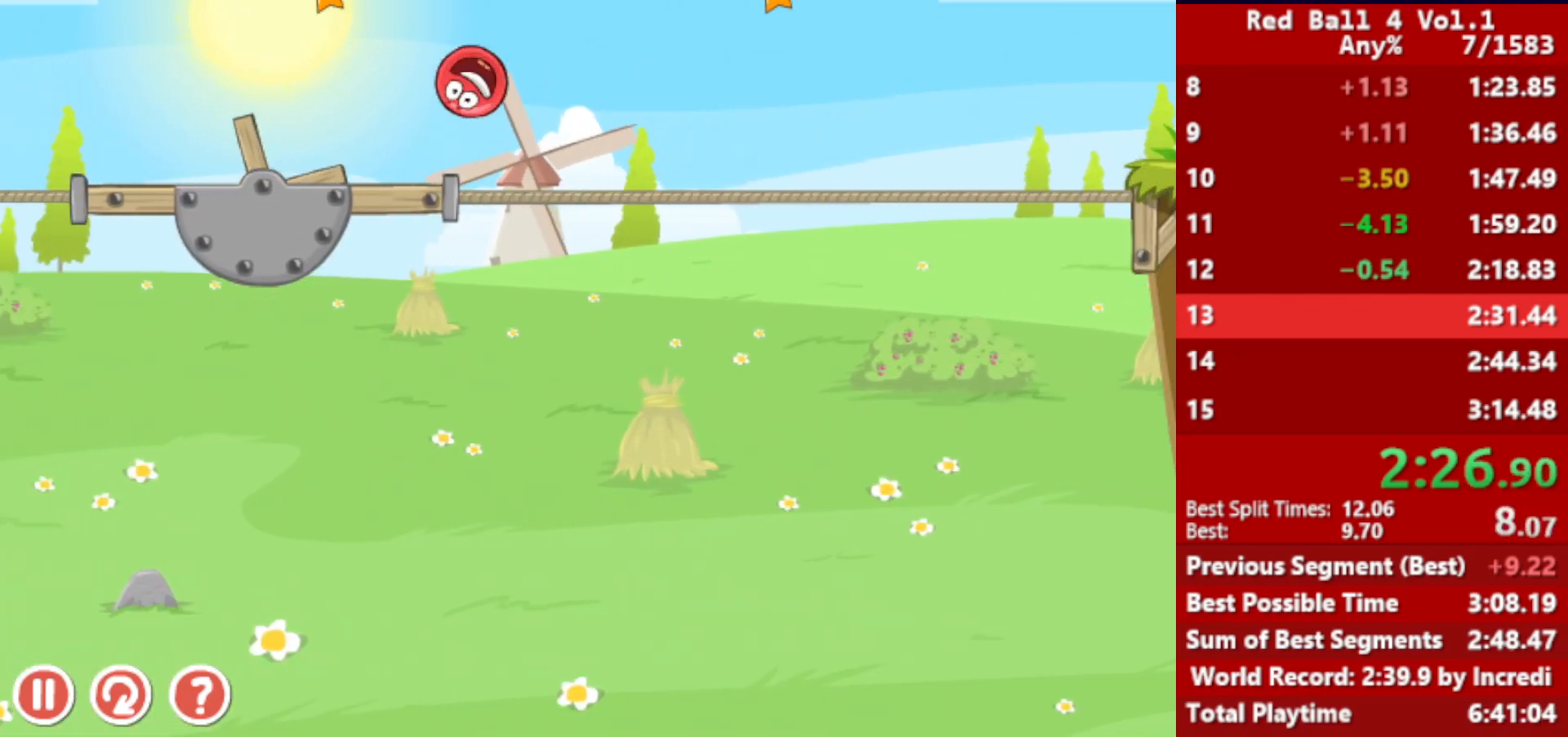
{"keys": ["right", "up"], "events": [[33, "up", "down"], [83, "up", "up"], [167, "up", "down"], [250, "up", "up"], [333, "up", "down"]]}
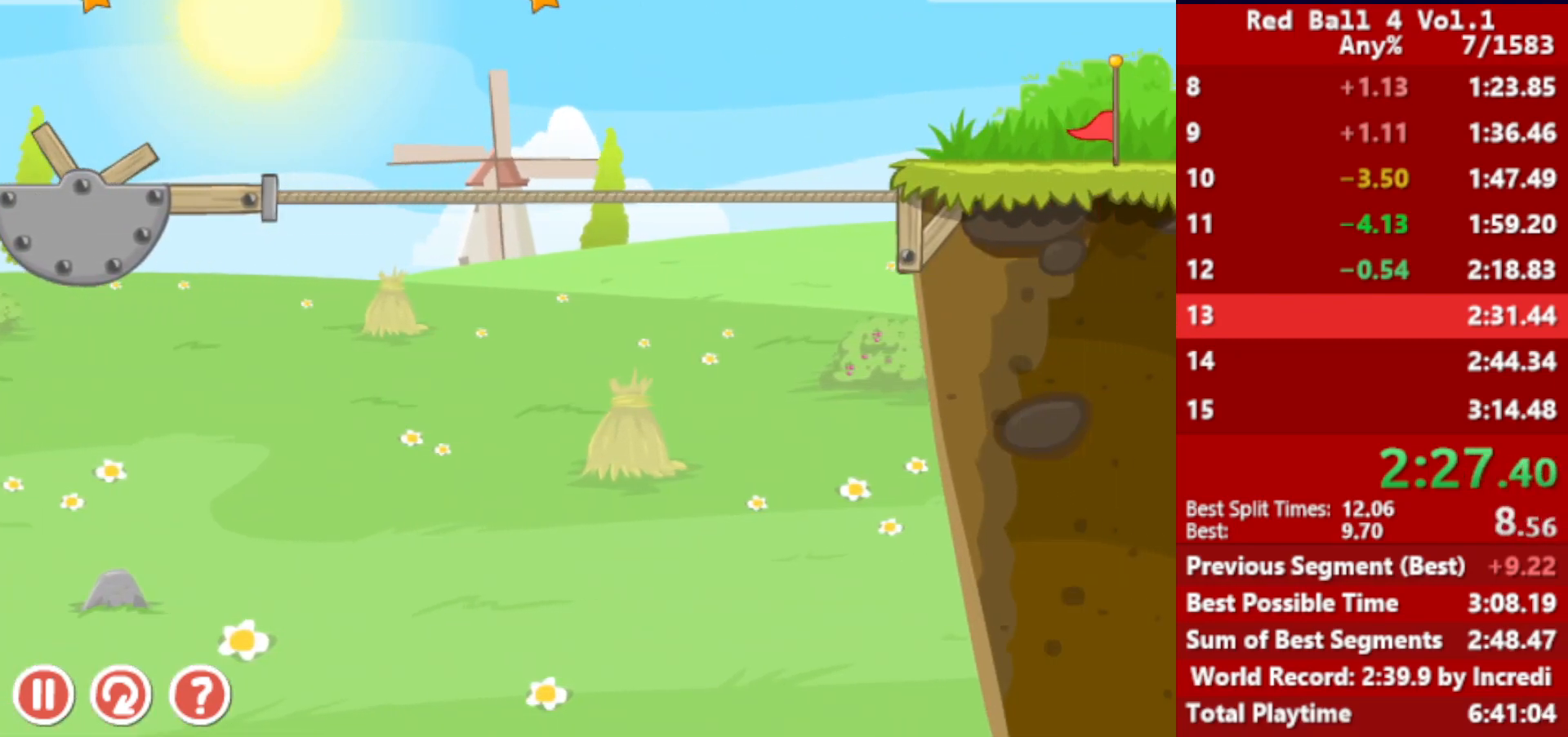
{"keys": ["right"], "events": [[117, "up", "up"]]}
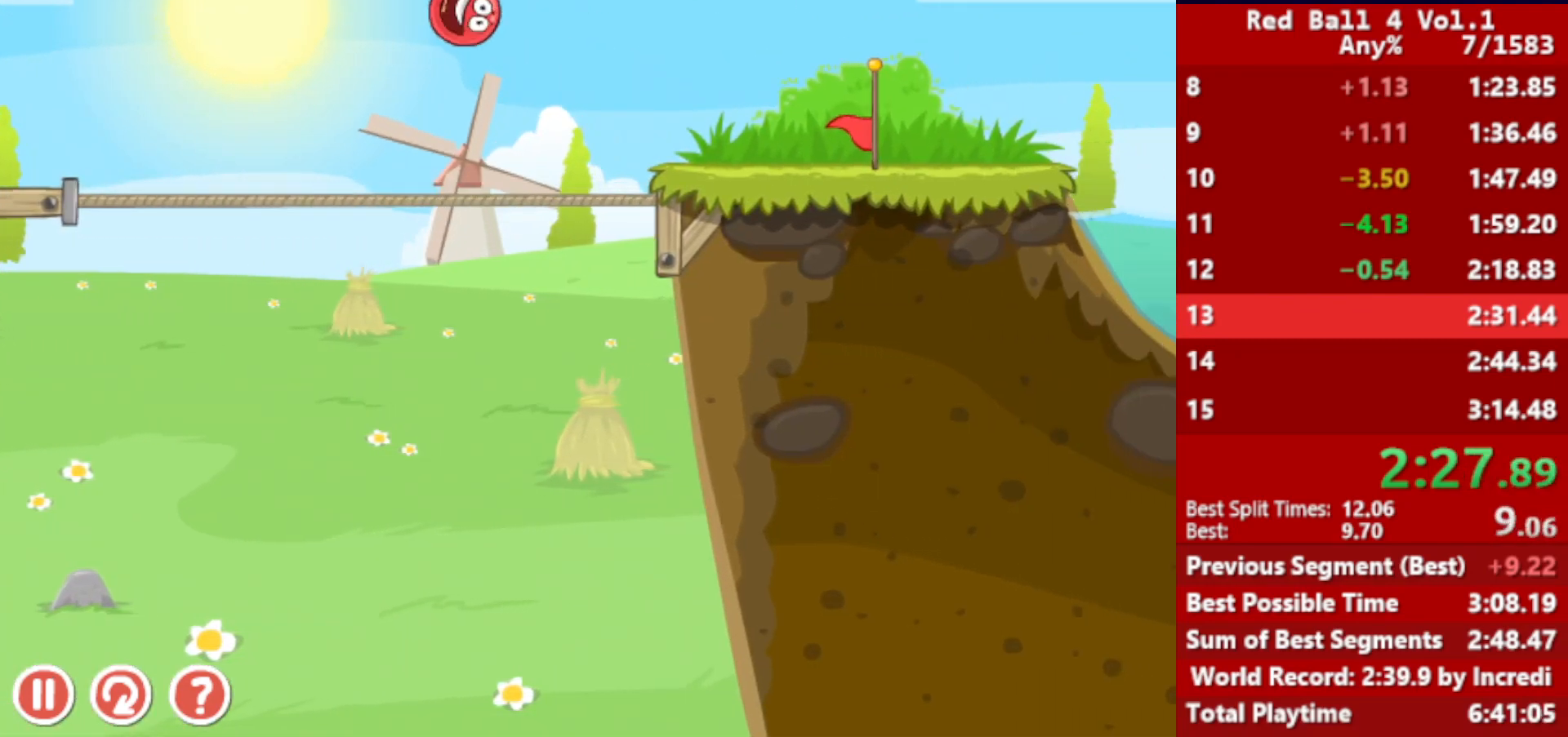
{"keys": ["right", "up"], "events": [[167, "up", "down"], [233, "up", "up"], [267, "up", "down"], [317, "up", "up"], [350, "up", "down"], [417, "up", "up"], [467, "up", "down"]]}
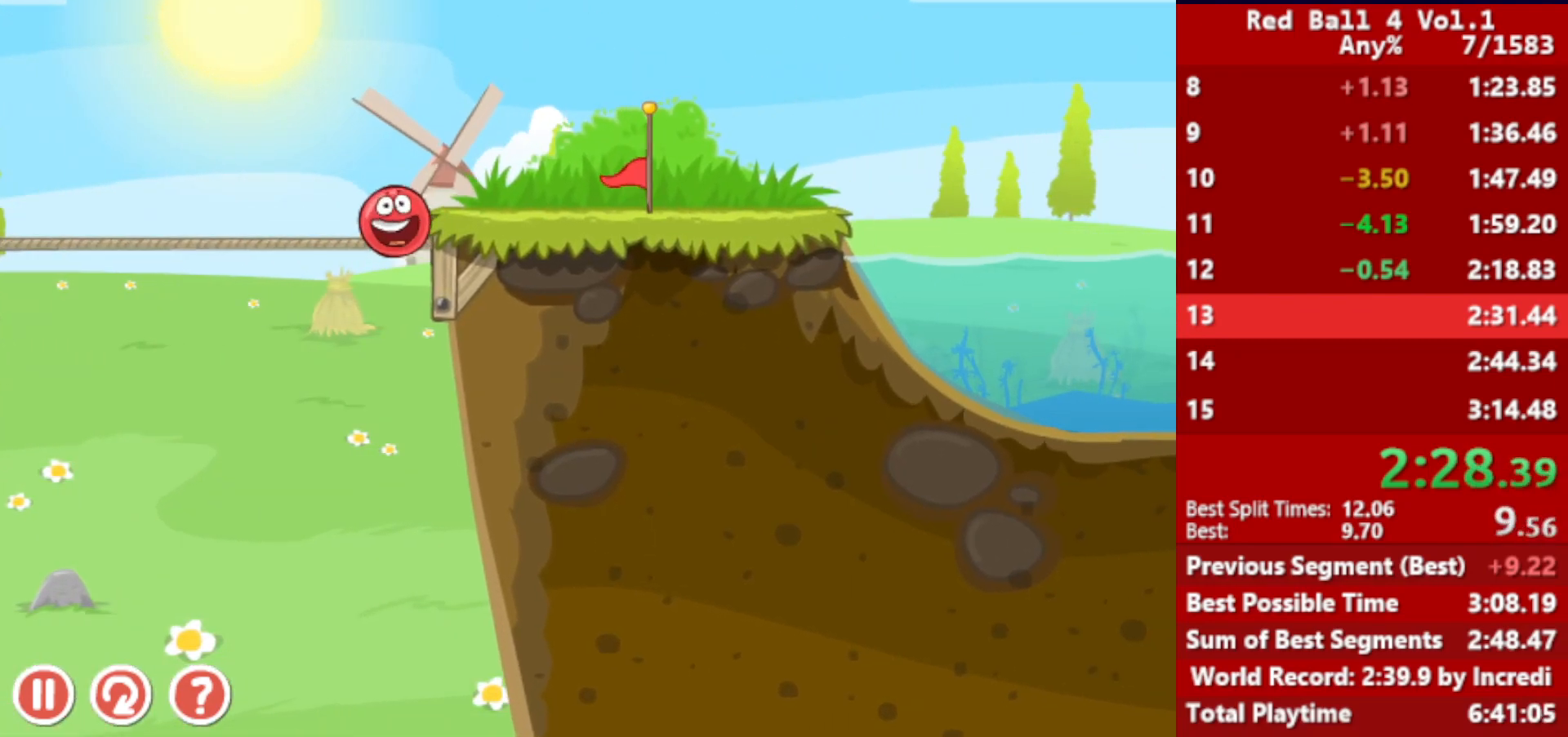
{"keys": ["right", "up"], "events": [[17, "up", "up"], [50, "up", "down"], [117, "up", "up"], [167, "up", "down"], [217, "up", "up"], [267, "up", "down"], [333, "up", "up"], [367, "up", "down"], [417, "up", "up"], [483, "up", "down"]]}
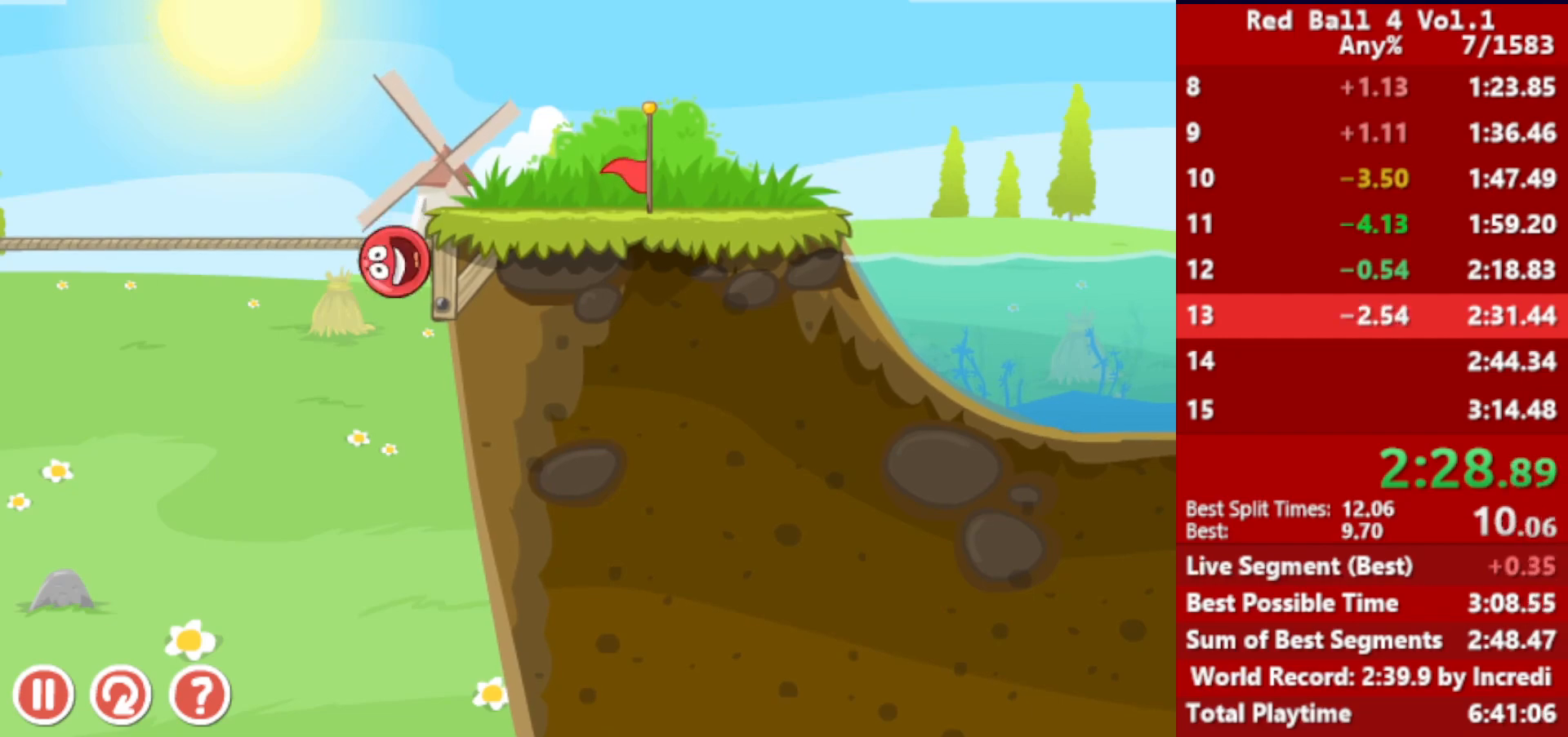
{"keys": ["right"], "events": [[33, "up", "up"], [83, "up", "down"], [133, "up", "up"], [183, "r", "down"], [267, "r", "up"]]}
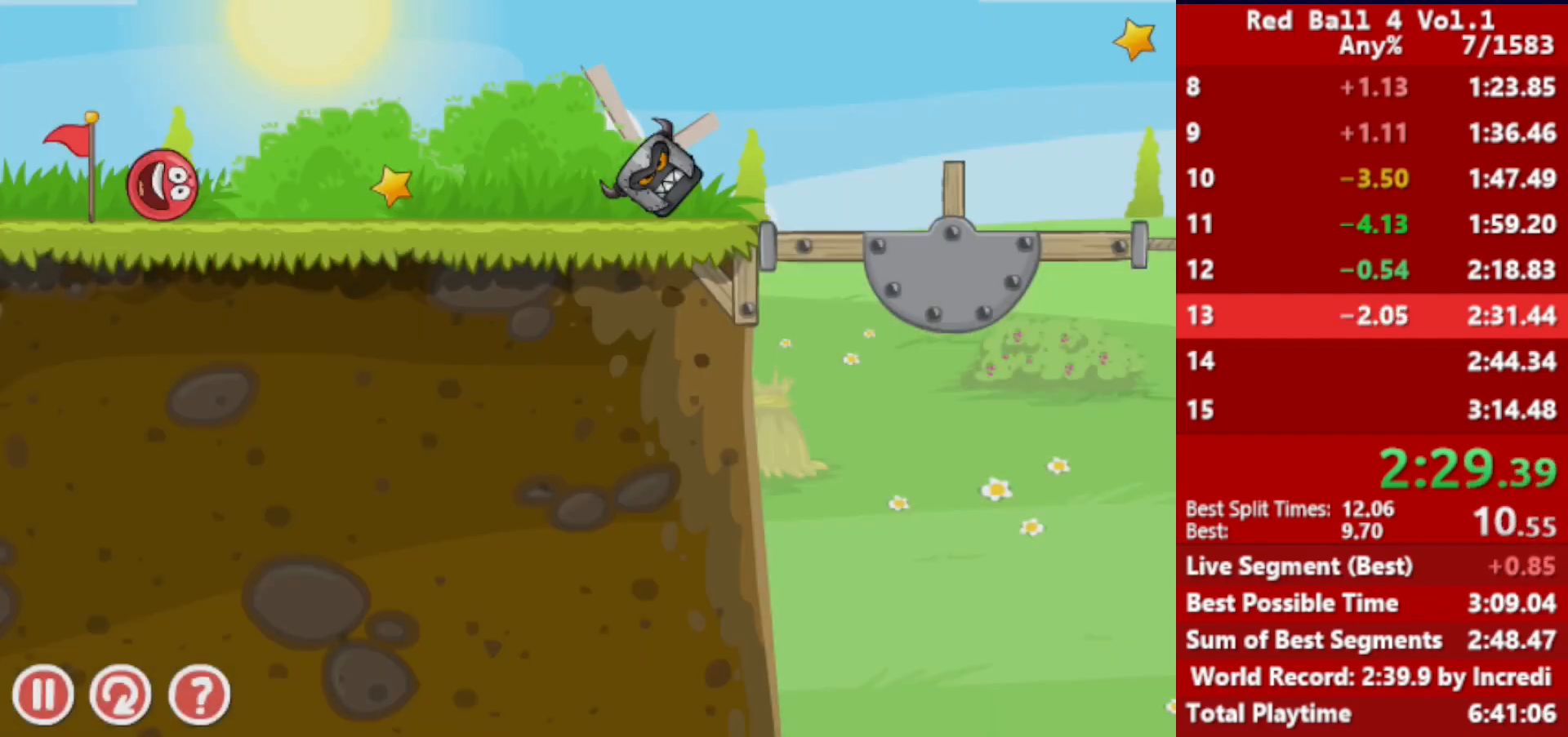
{"keys": ["right"], "events": [[233, "up", "down"], [283, "up", "up"]]}
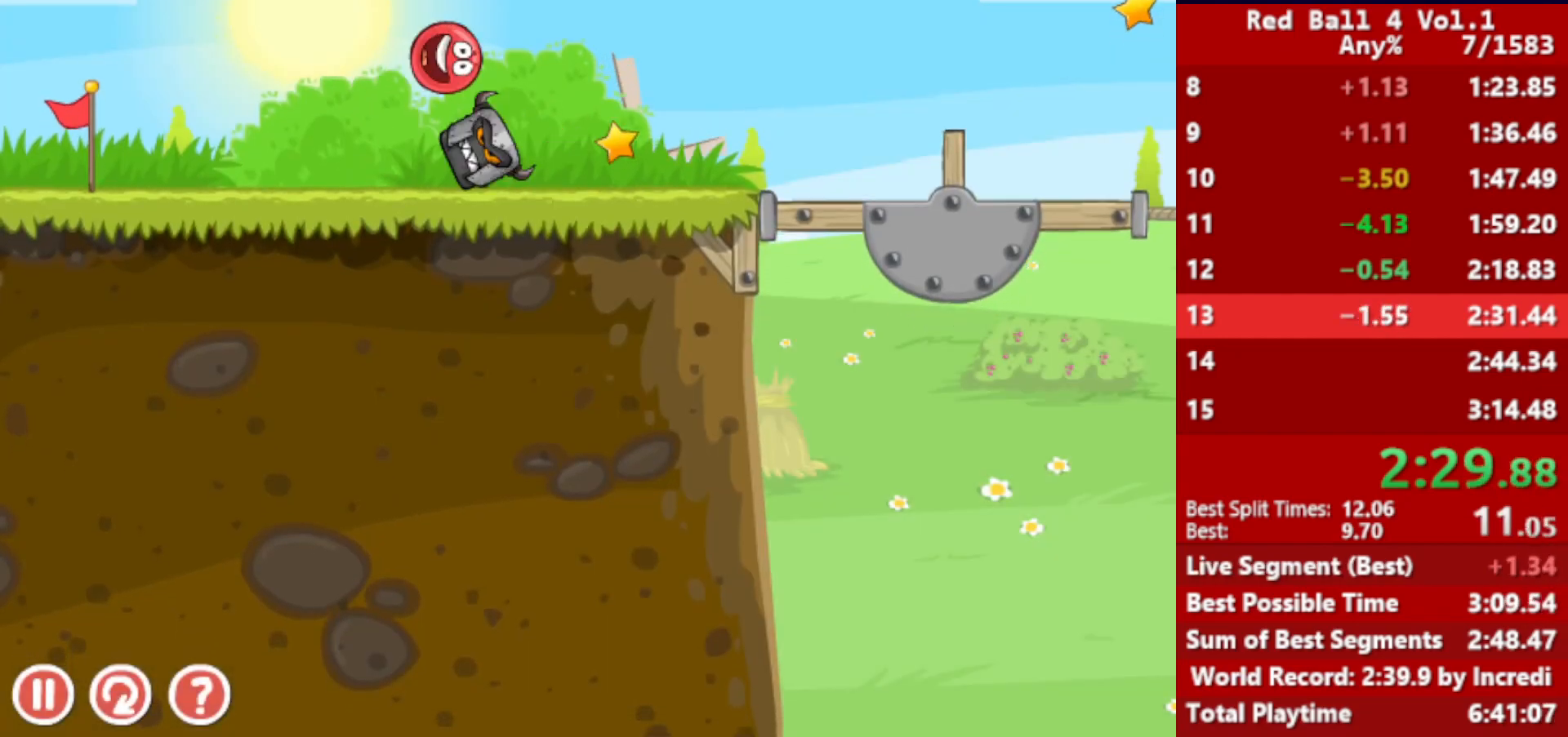
{"keys": ["right"], "events": []}
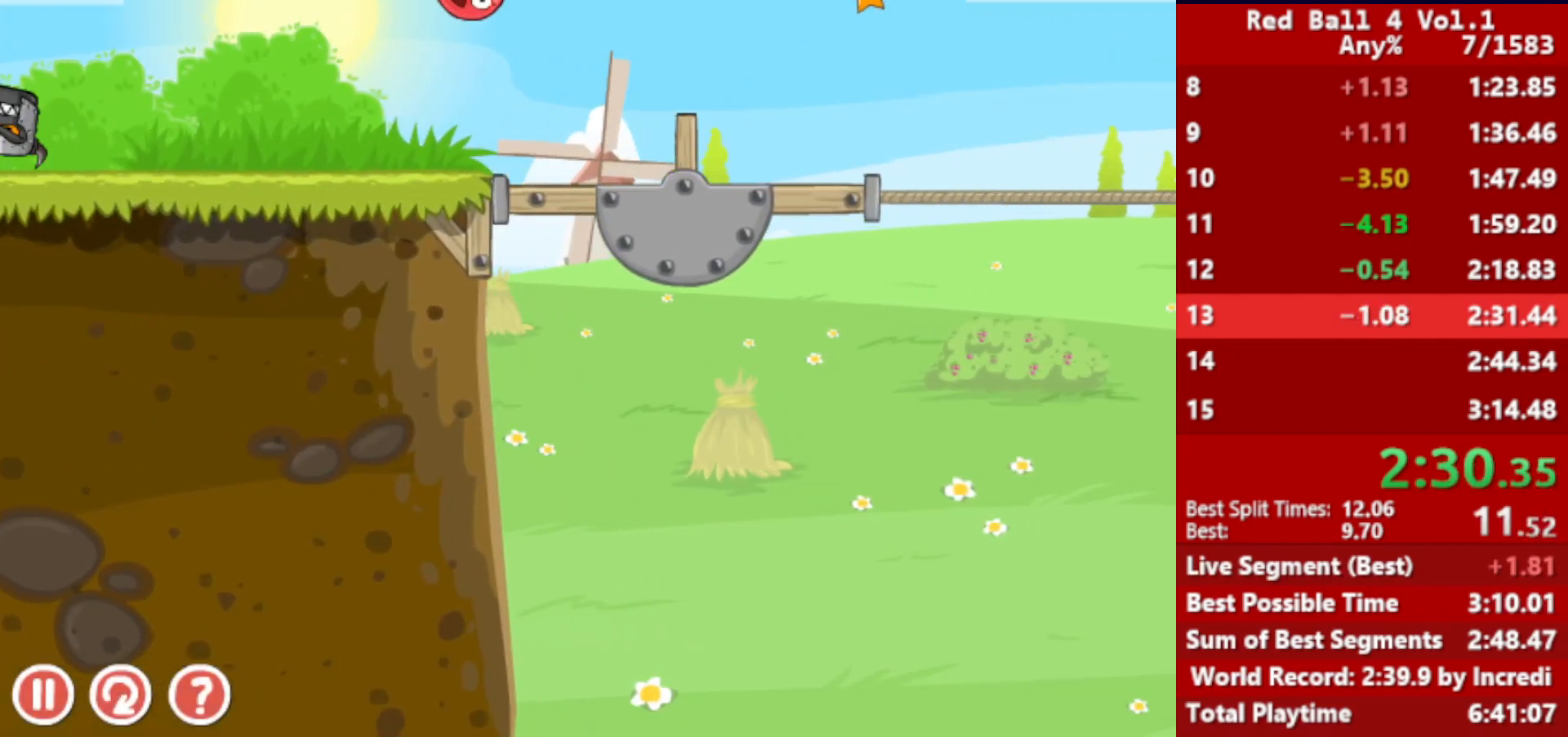
{"keys": ["right"], "events": []}
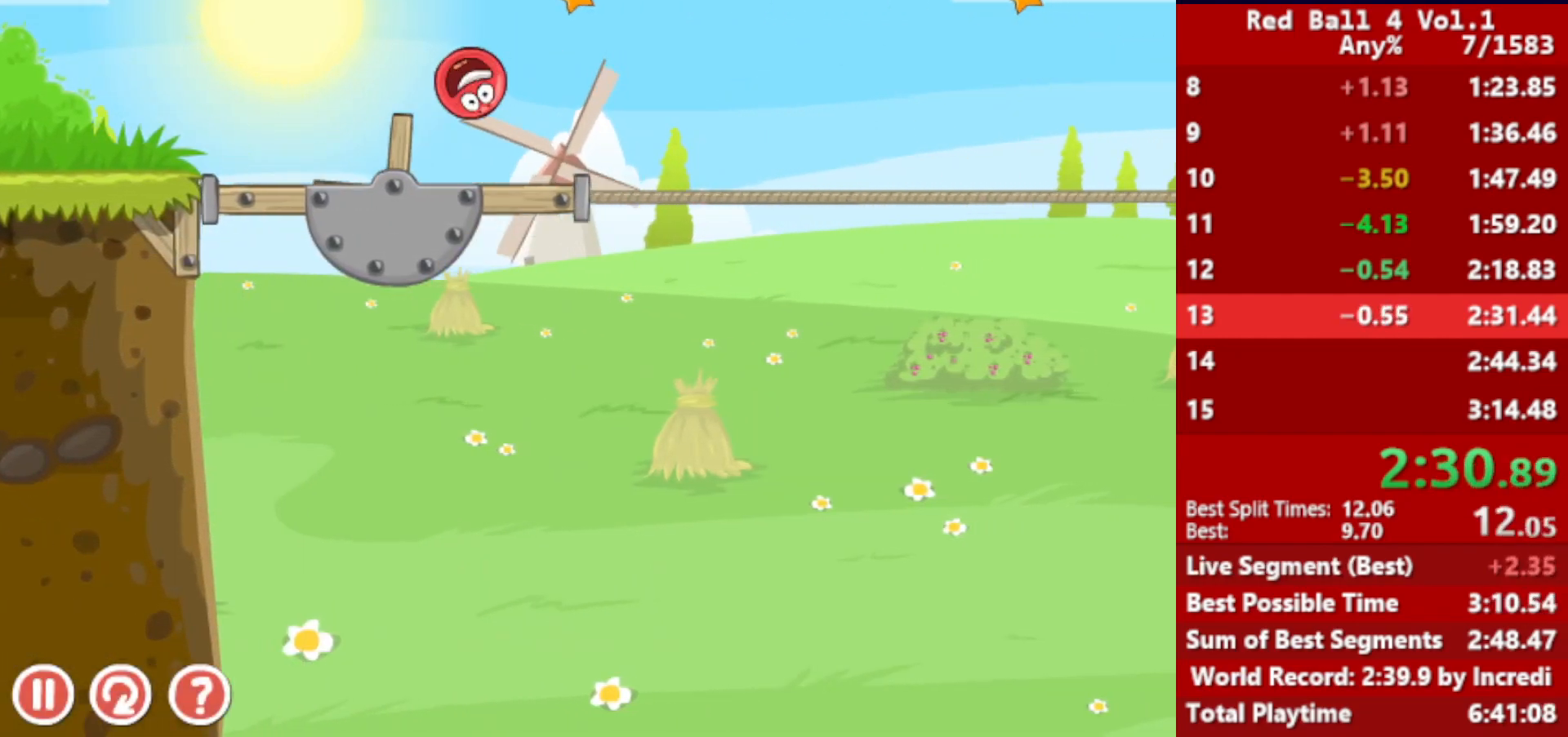
{"keys": ["right"], "events": [[233, "up", "down"], [283, "up", "up"], [367, "up", "down"], [417, "up", "up"]]}
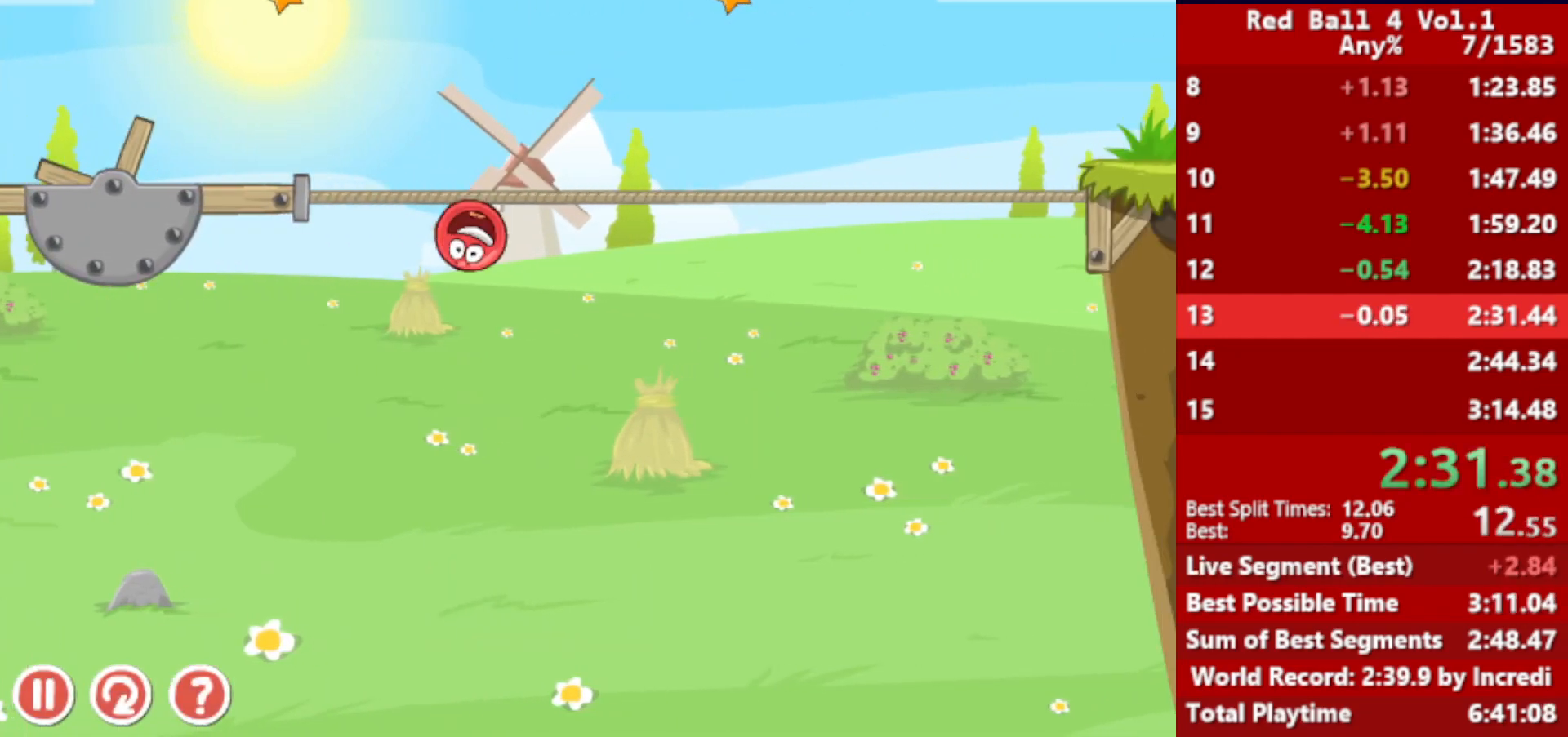
{"keys": [], "events": [[50, "right", "up"]]}